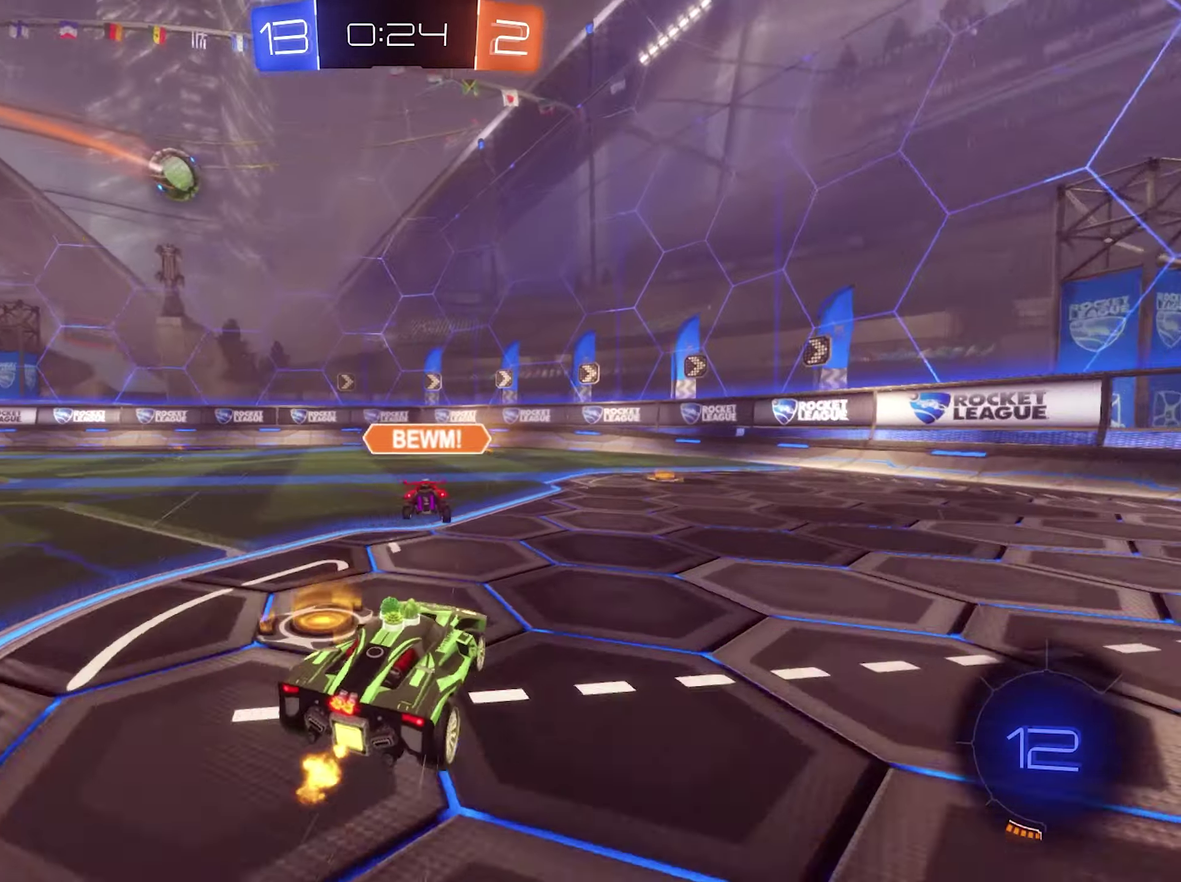
Gameplay with a controller (Xbox layout); each line is a JSON object with the inputs held at the frame after it. "events" lists button and stick changes between this image and that frame as [ms after this image, input, new state], when the widget could be followed in between.
{"buttons": ["R2"], "left_stick": "center", "right_stick": "center"}
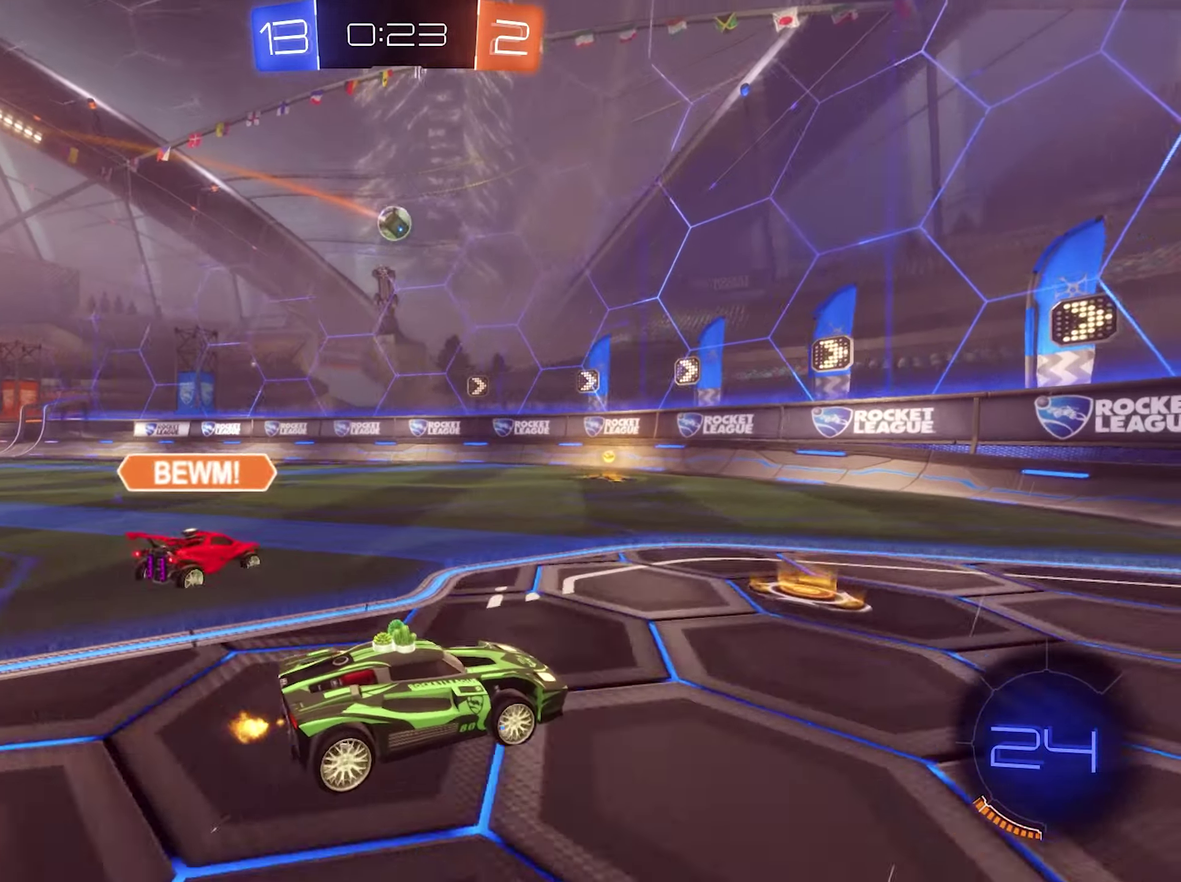
{"buttons": ["R2"], "left_stick": "left", "right_stick": "center", "events": [[33, "left_stick", "left"], [66, "L1", "down"], [500, "L1", "up"]]}
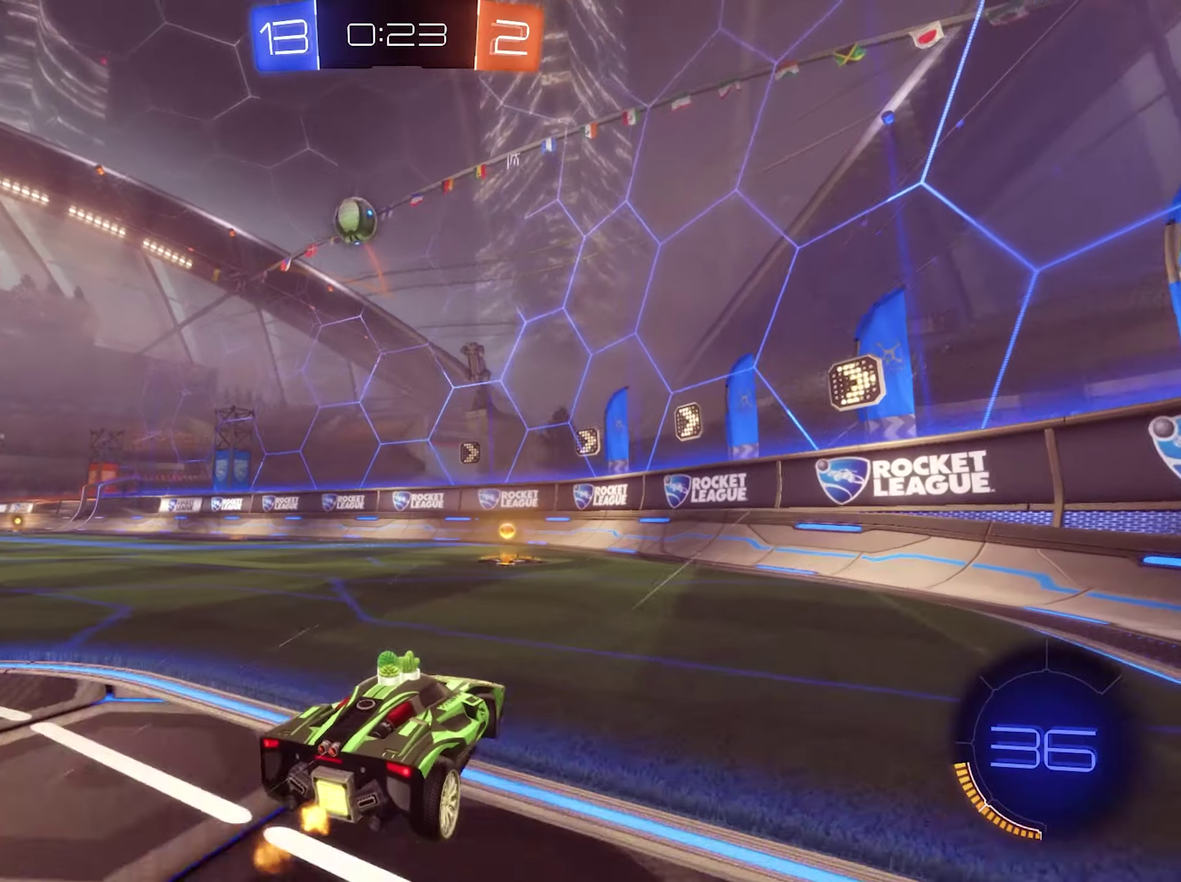
{"buttons": ["R2"], "left_stick": "left", "right_stick": "center", "events": []}
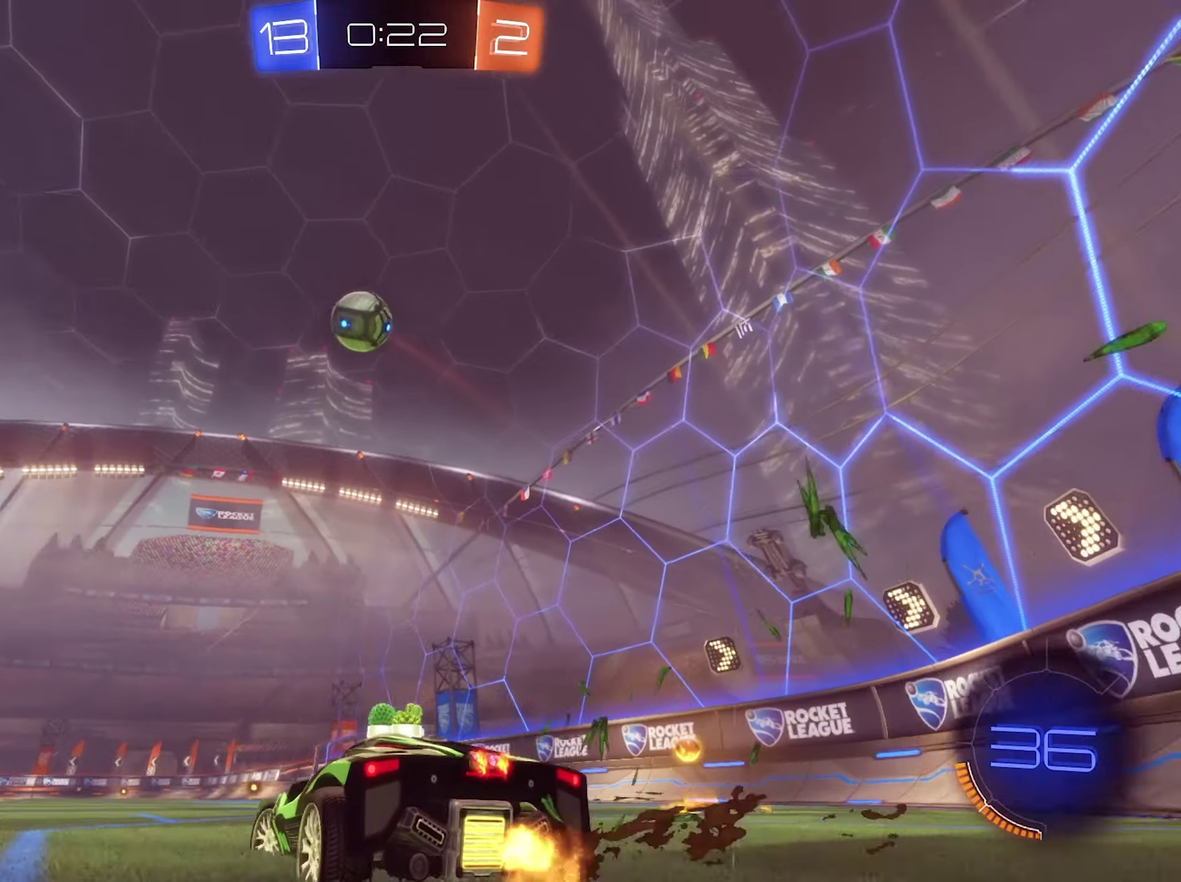
{"buttons": ["B", "R2"], "left_stick": "left", "right_stick": "center", "events": [[133, "Y", "down"], [267, "Y", "up"], [333, "B", "down"]]}
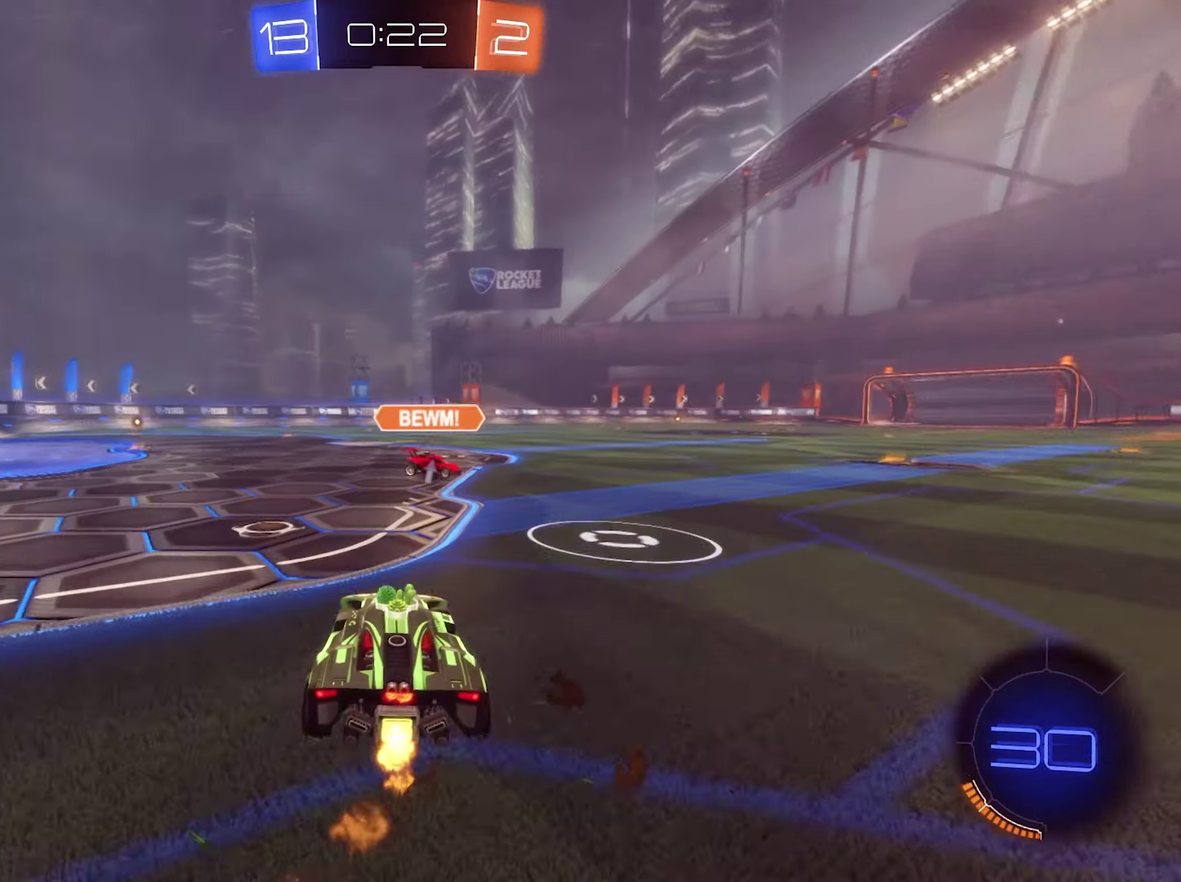
{"buttons": ["B"], "left_stick": "right", "right_stick": "center", "events": [[367, "A", "down"], [367, "R2", "up"], [367, "left_stick", "down"], [467, "A", "up"], [500, "left_stick", "right"]]}
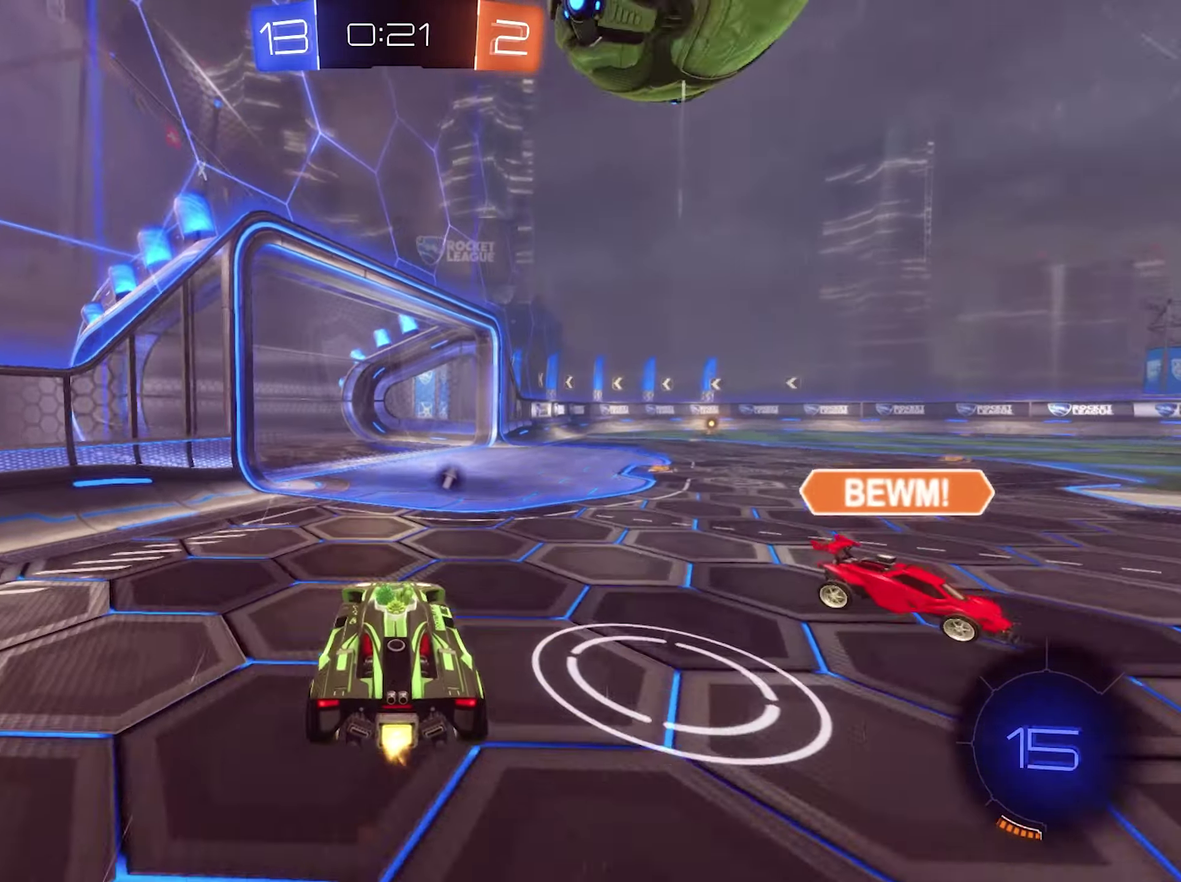
{"buttons": ["R1"], "left_stick": "up-right", "right_stick": "center"}
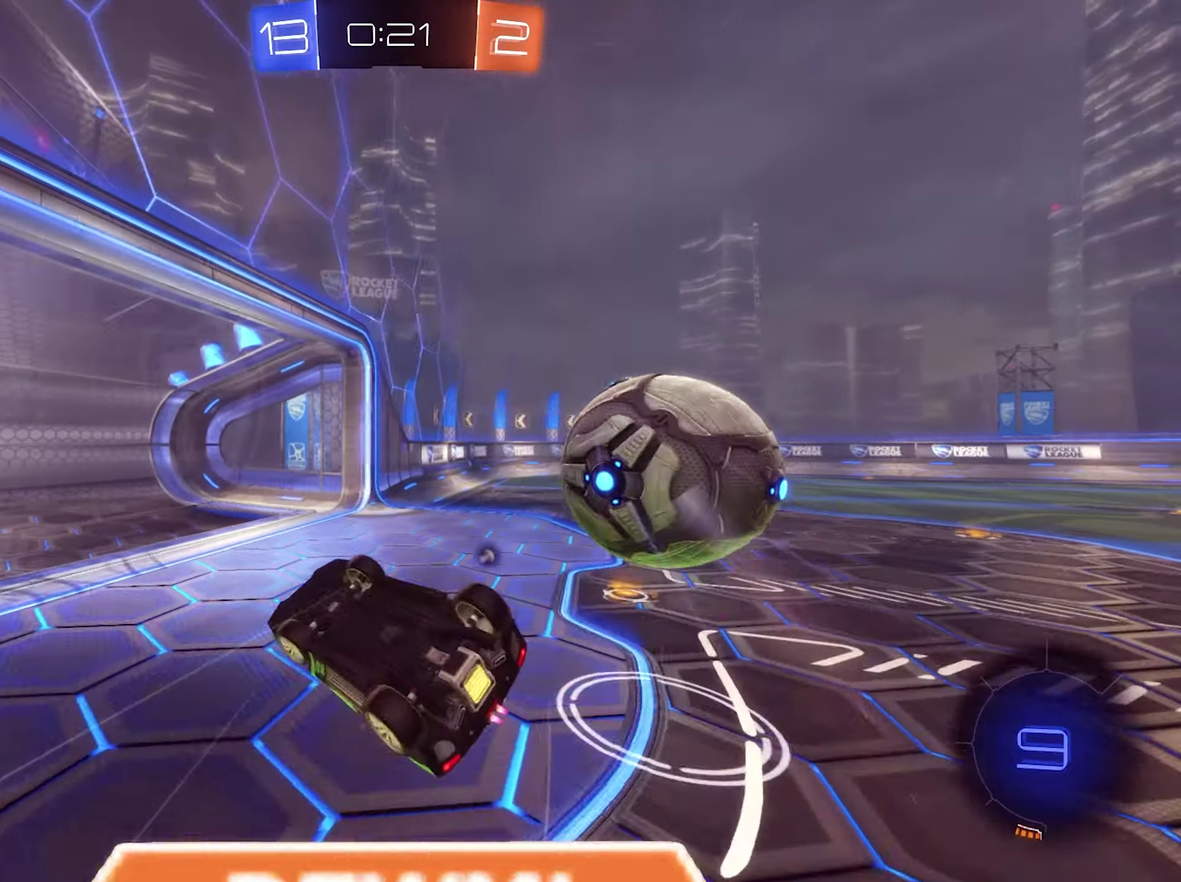
{"buttons": [], "left_stick": "center", "right_stick": "center"}
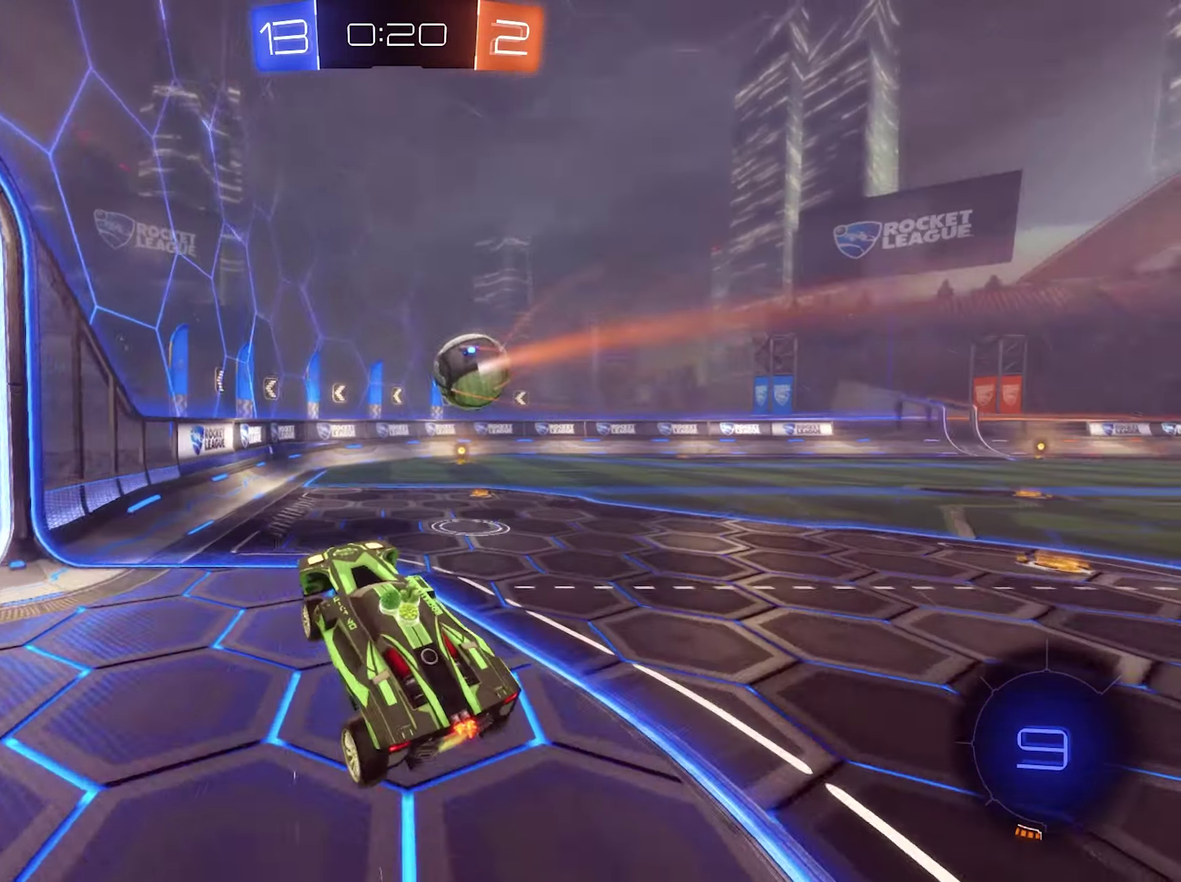
{"buttons": ["B", "R2"], "left_stick": "right", "right_stick": "center", "events": [[100, "L1", "down"], [133, "left_stick", "right"], [200, "R2", "down"], [233, "L1", "up"], [233, "left_stick", "center"], [300, "B", "down"], [367, "left_stick", "right"]]}
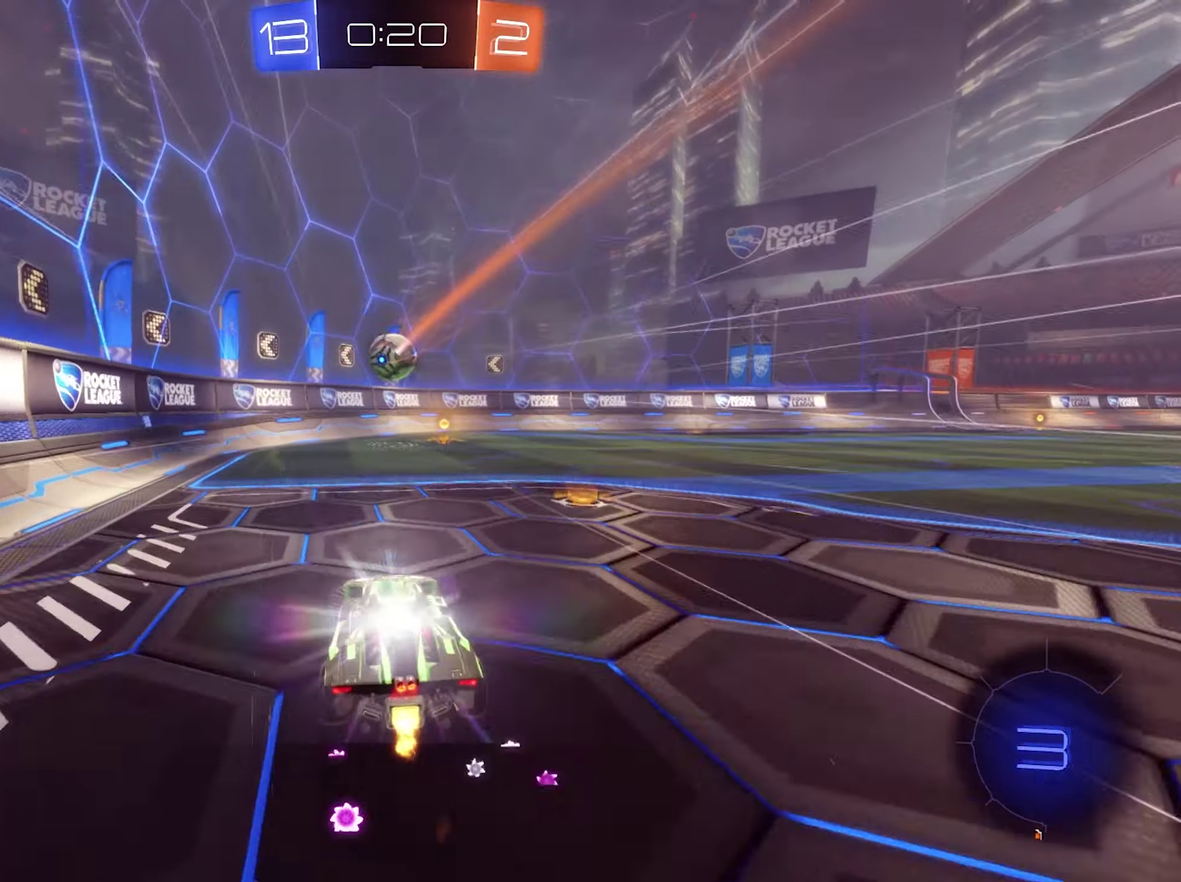
{"buttons": ["R2"], "left_stick": "right", "right_stick": "center", "events": [[100, "left_stick", "center"], [267, "left_stick", "left"], [400, "left_stick", "center"], [467, "left_stick", "right"], [500, "B", "up"]]}
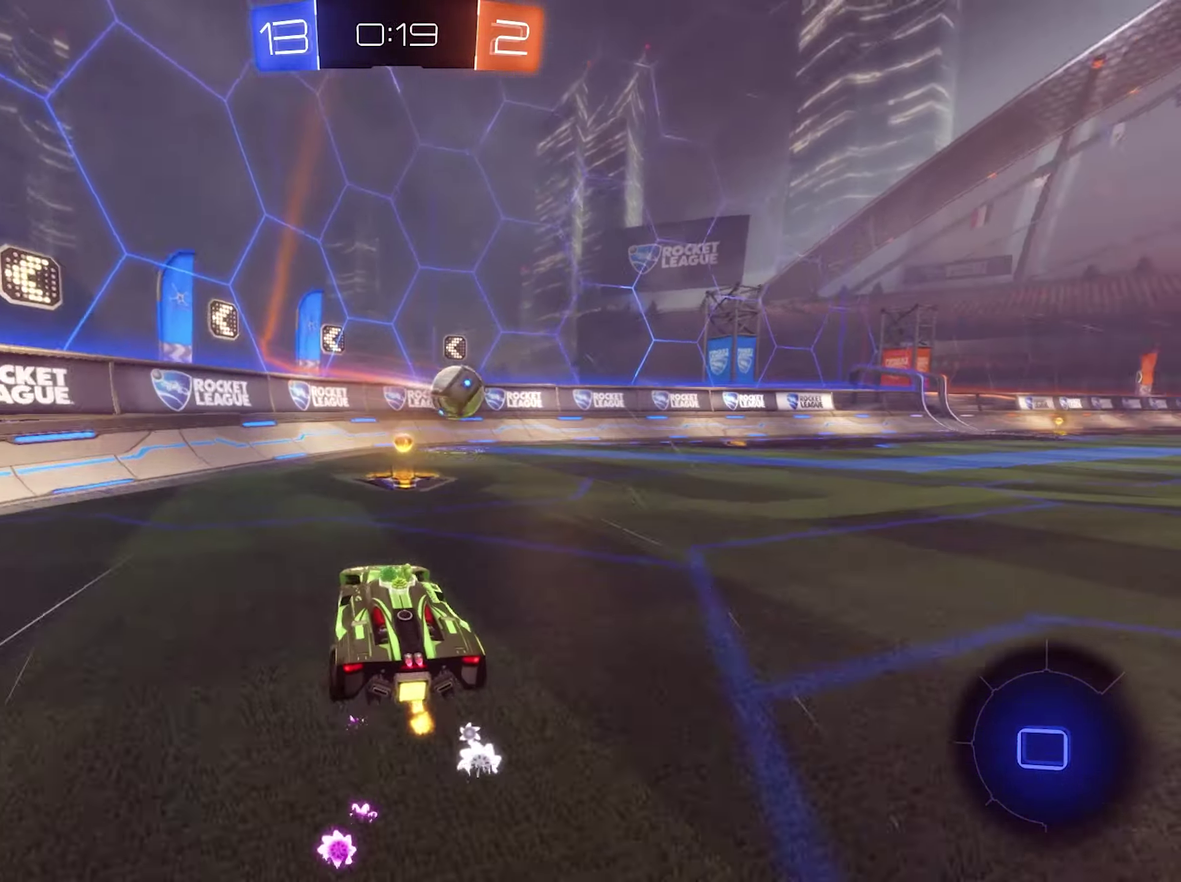
{"buttons": ["B", "R2"], "left_stick": "right", "right_stick": "center", "events": [[200, "B", "down"]]}
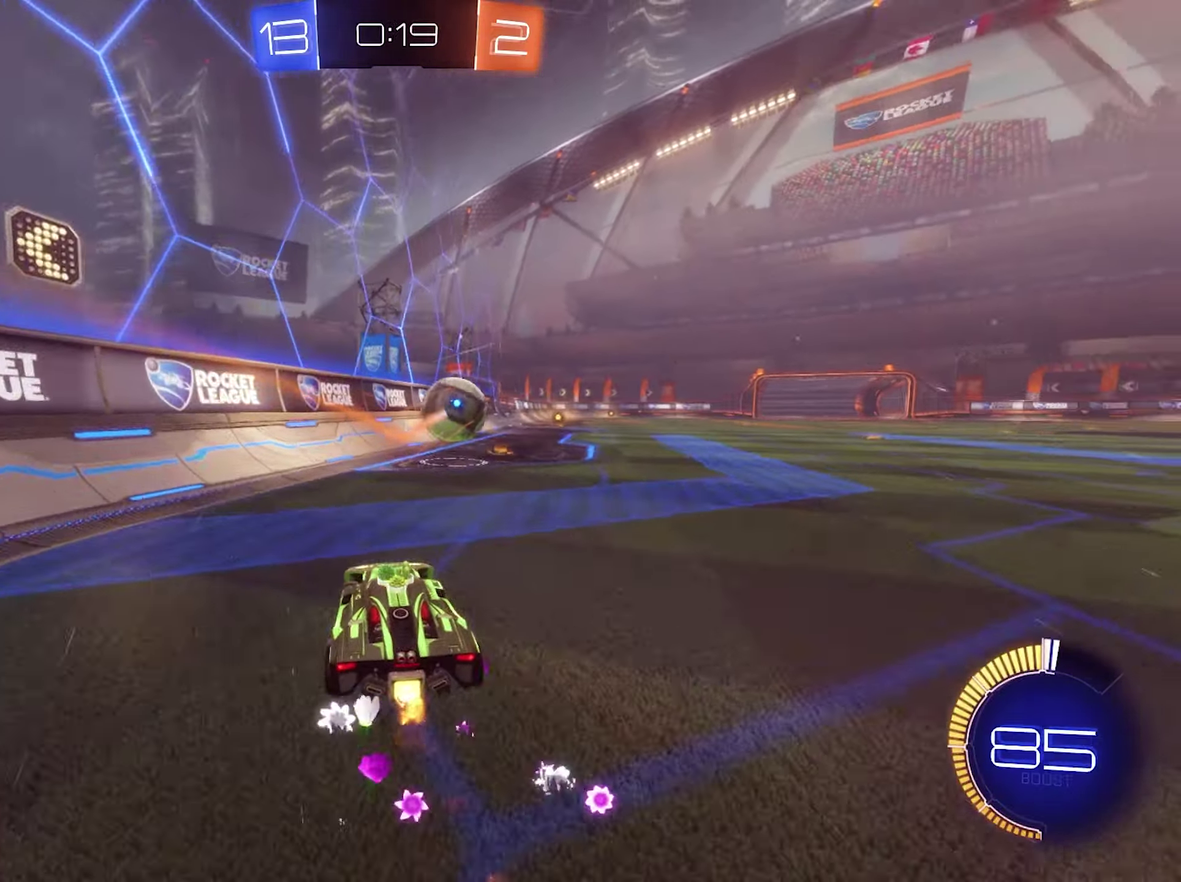
{"buttons": ["R2"], "left_stick": "center", "right_stick": "center", "events": [[67, "left_stick", "center"], [167, "B", "up"]]}
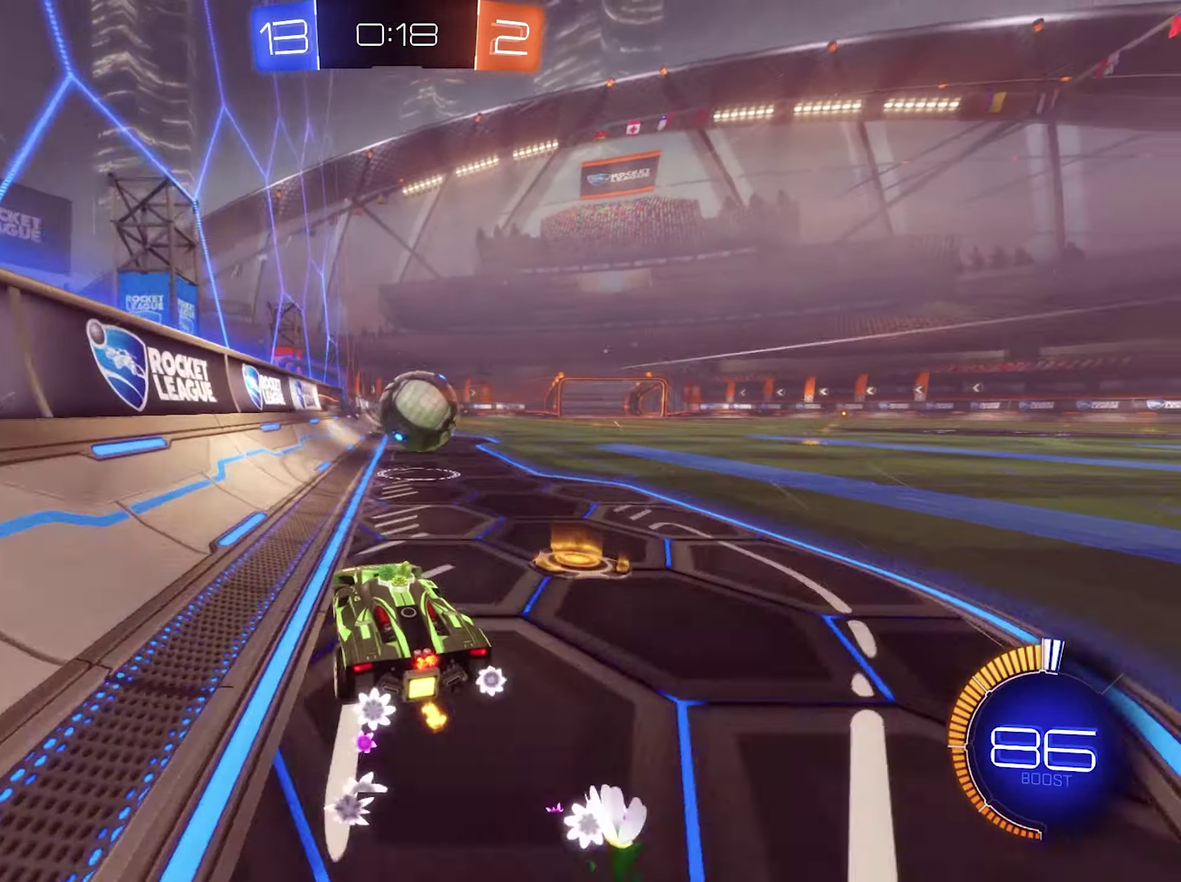
{"buttons": ["R2"], "left_stick": "center", "right_stick": "center", "events": [[67, "B", "down"], [234, "B", "up"], [300, "left_stick", "right"], [400, "left_stick", "center"]]}
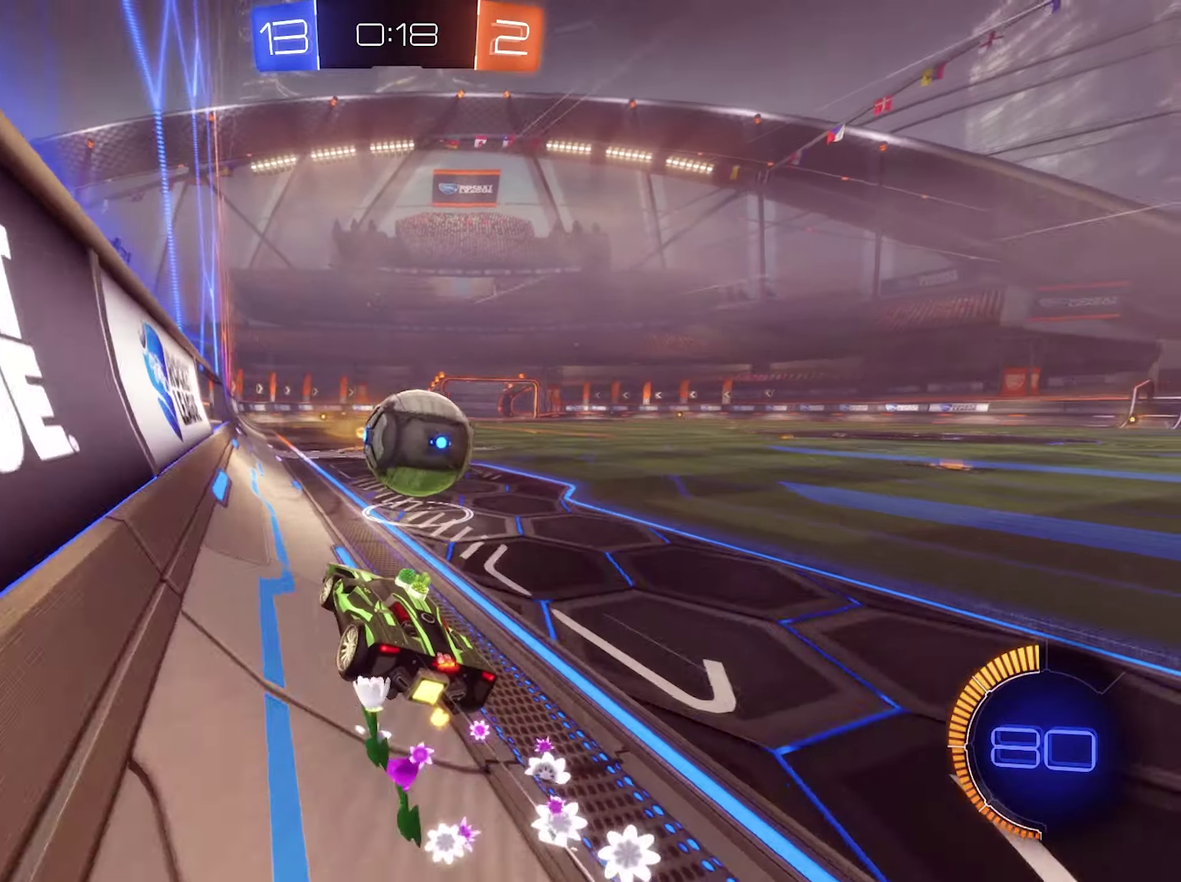
{"buttons": ["R2"], "left_stick": "right", "right_stick": "center", "events": [[234, "left_stick", "right"], [334, "left_stick", "center"], [467, "left_stick", "right"]]}
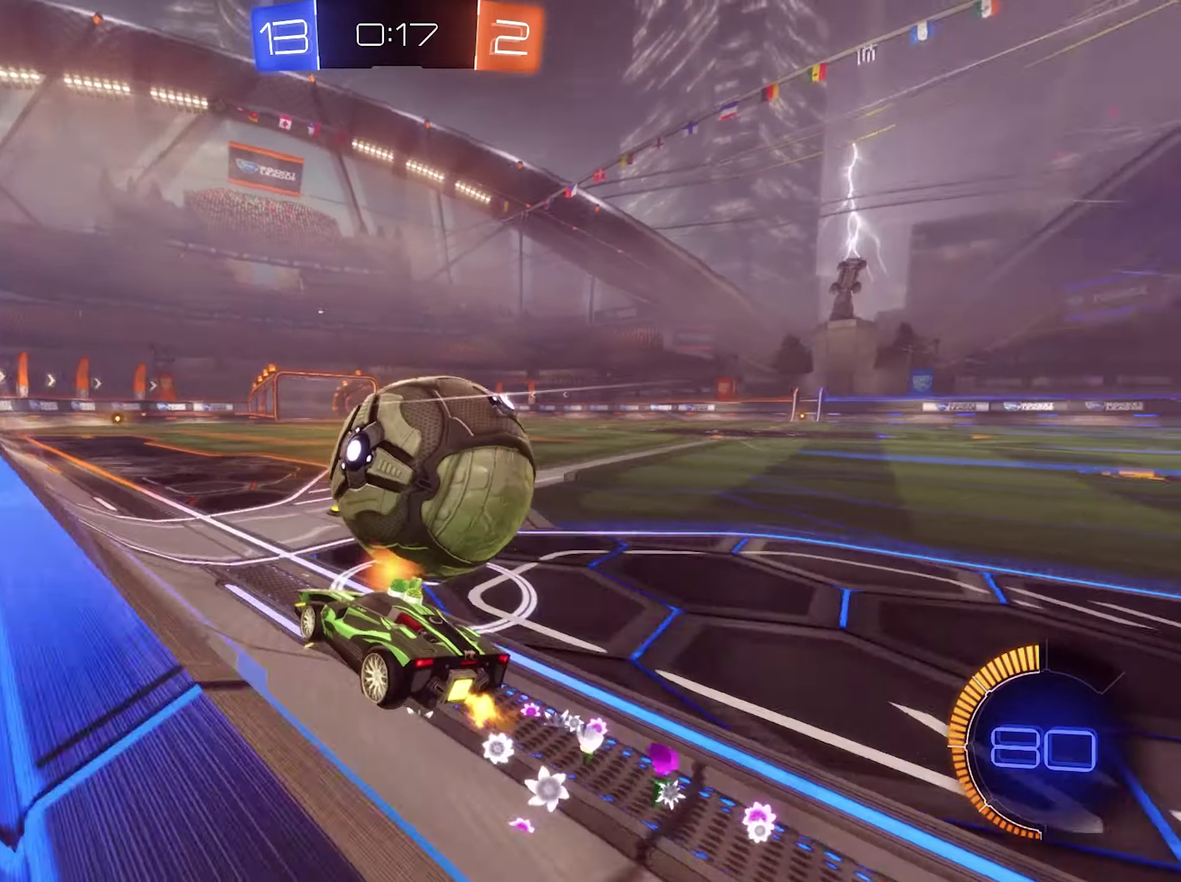
{"buttons": ["B", "R2"], "left_stick": "center", "right_stick": "center", "events": [[134, "R2", "up"], [167, "left_stick", "center"], [267, "left_stick", "left"], [400, "left_stick", "center"], [434, "B", "down"], [434, "R2", "down"]]}
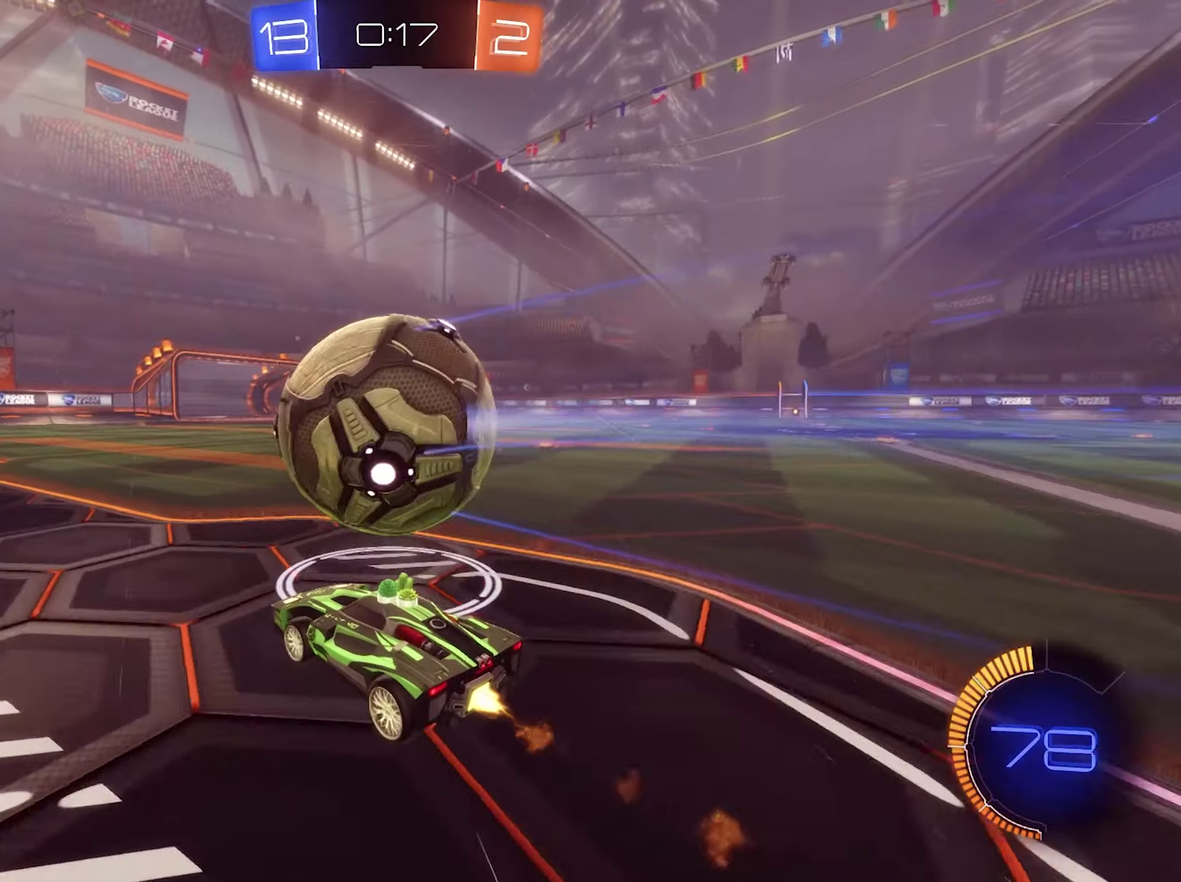
{"buttons": [], "left_stick": "center", "right_stick": "center", "events": [[167, "left_stick", "left"], [200, "B", "up"], [334, "left_stick", "center"], [467, "R2", "up"]]}
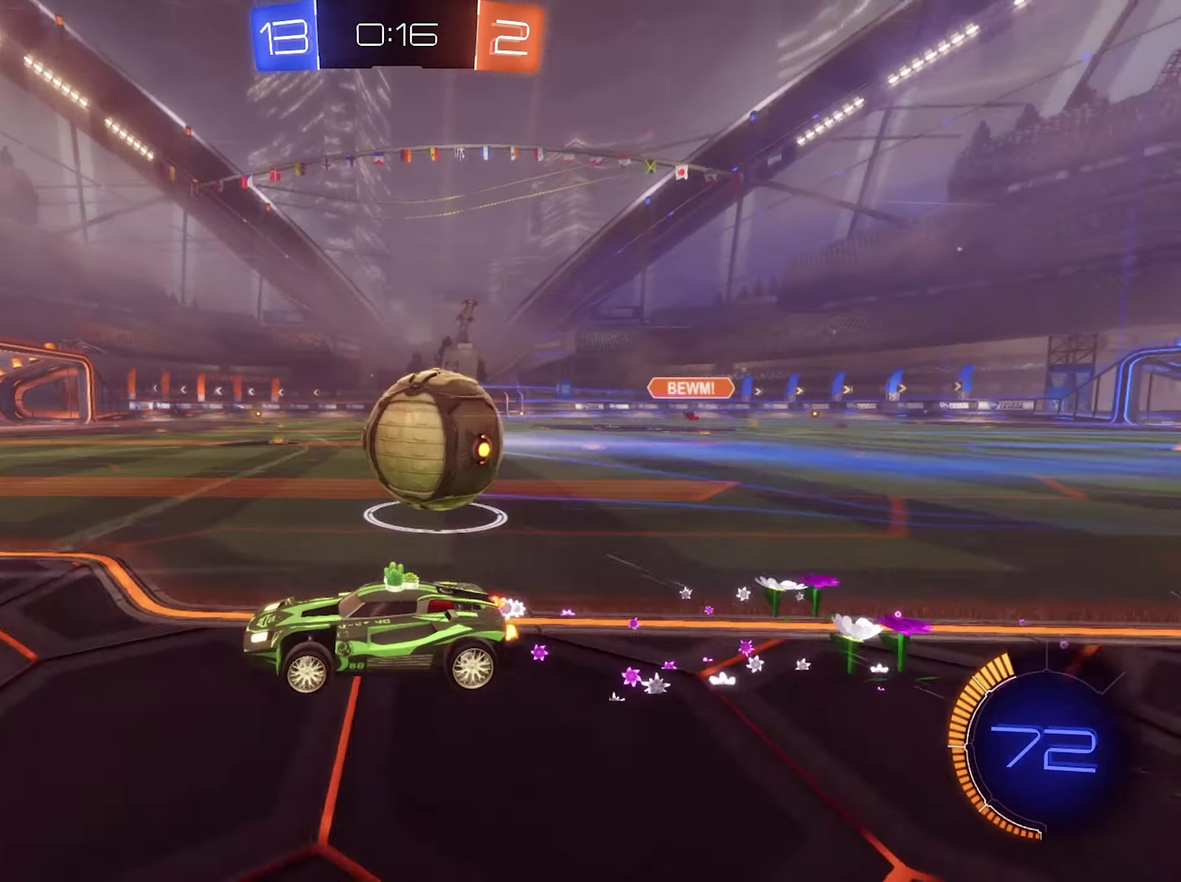
{"buttons": [], "left_stick": "right", "right_stick": "center", "events": [[267, "left_stick", "right"]]}
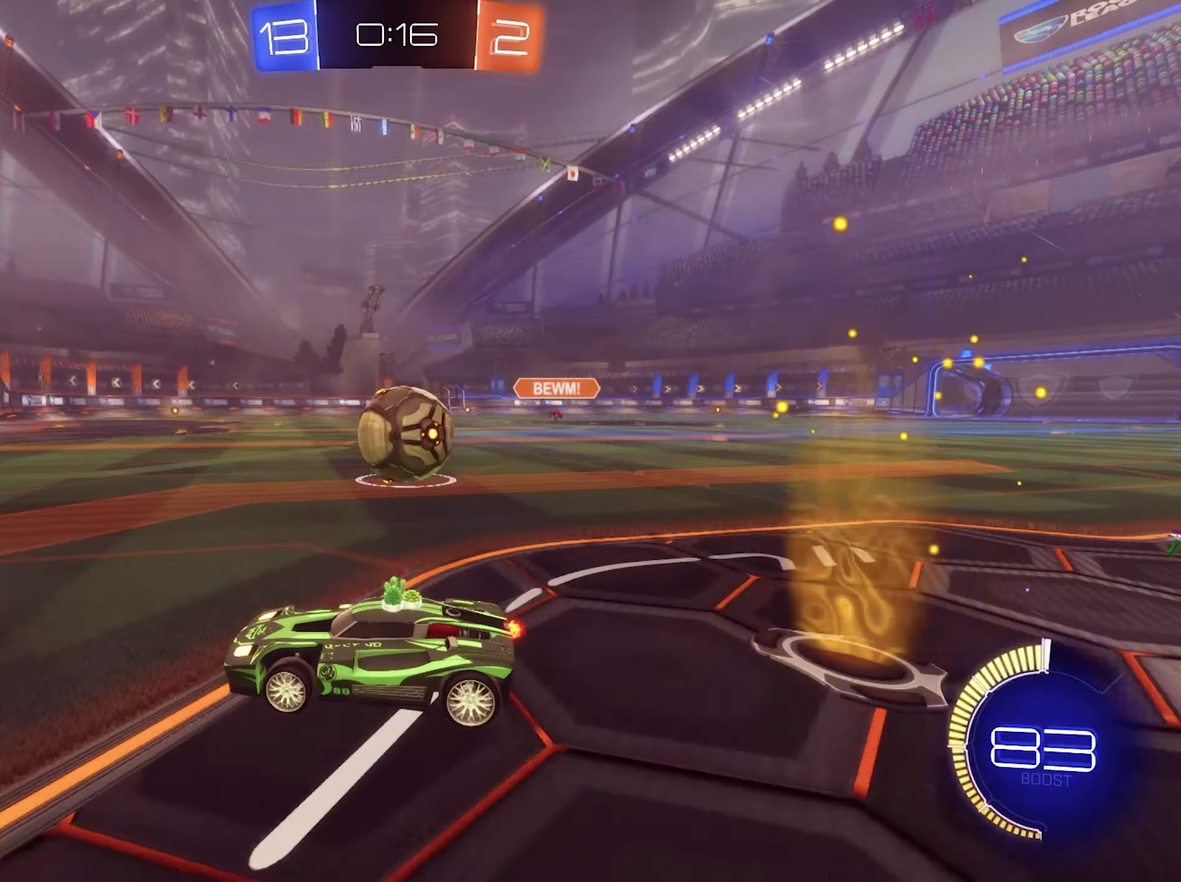
{"buttons": ["B", "R2"], "left_stick": "right", "right_stick": "center", "events": [[100, "R2", "down"], [134, "B", "down"]]}
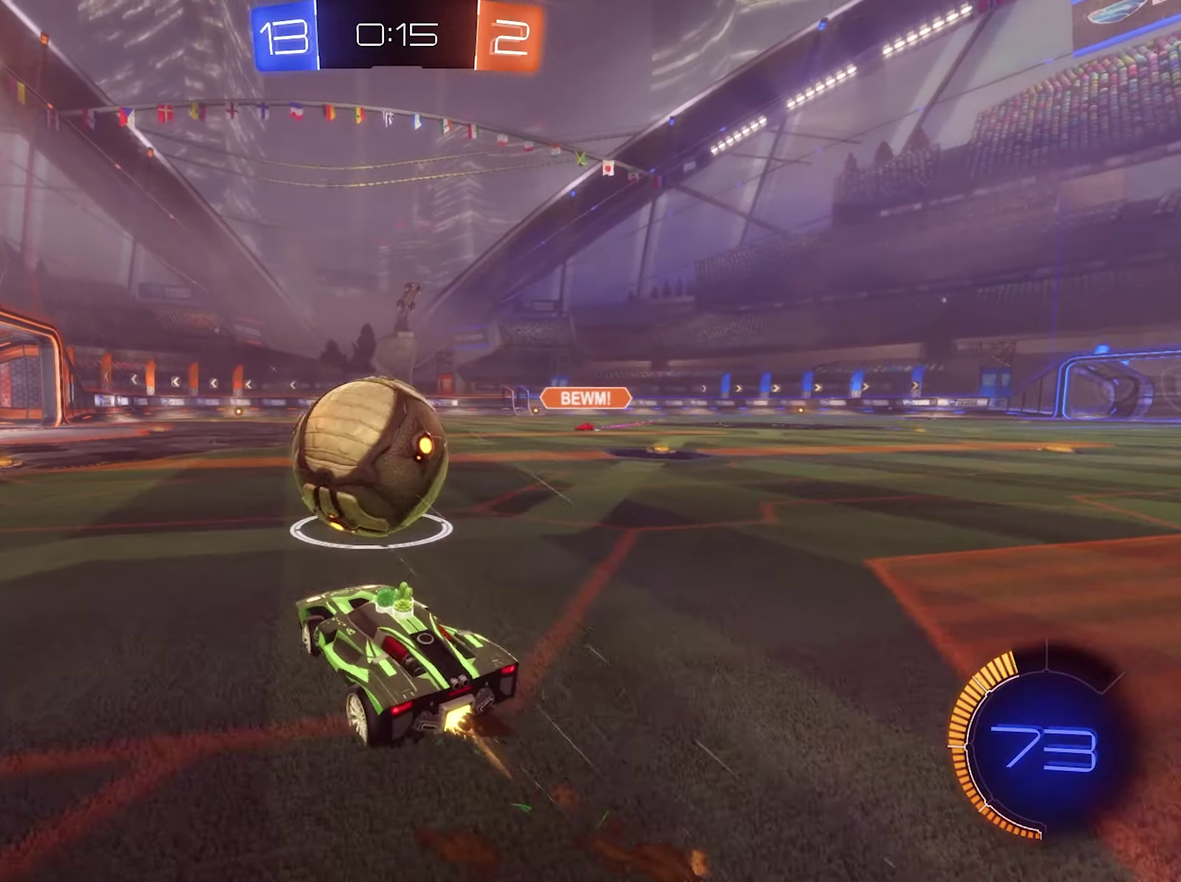
{"buttons": [], "left_stick": "right", "right_stick": "center", "events": [[200, "B", "up"], [467, "R2", "up"]]}
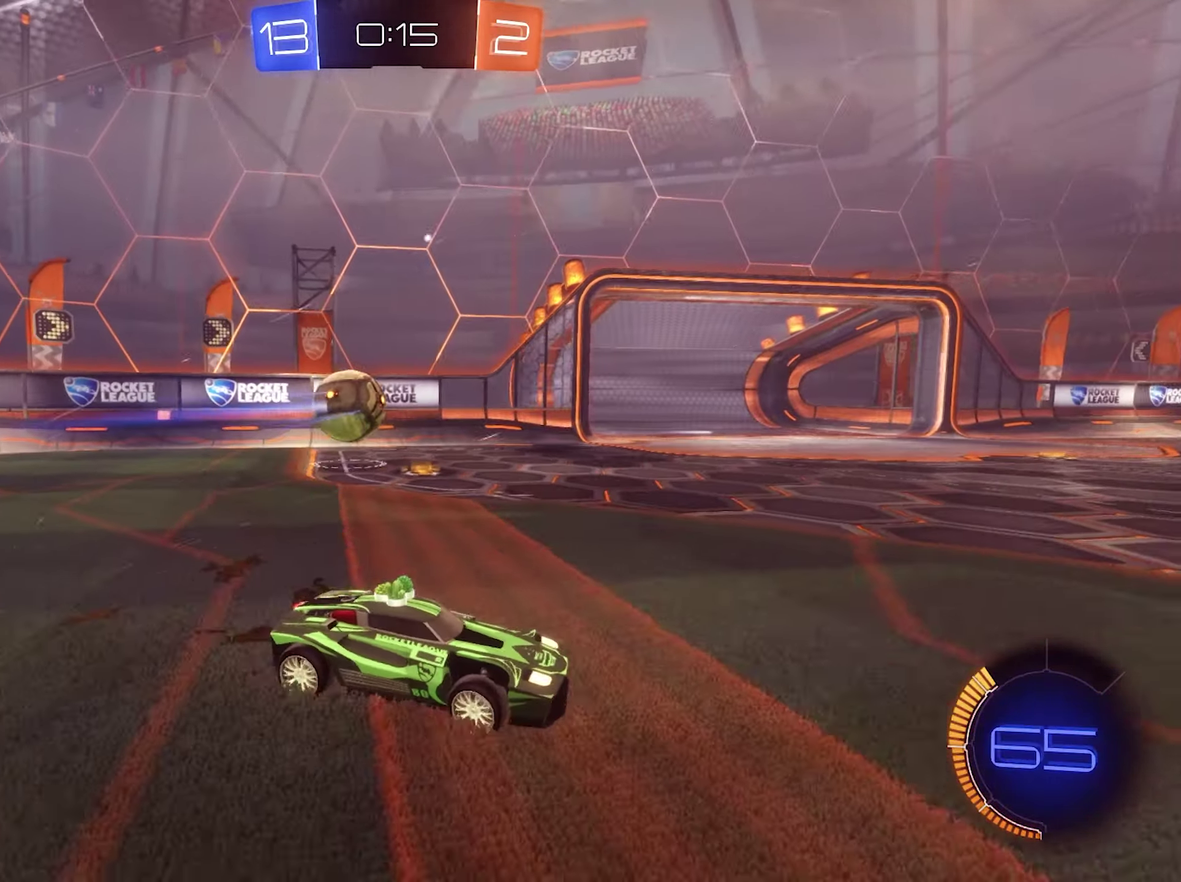
{"buttons": ["R2"], "left_stick": "left", "right_stick": "center", "events": [[134, "left_stick", "left"], [200, "L2", "down"], [334, "L2", "up"], [400, "R2", "down"]]}
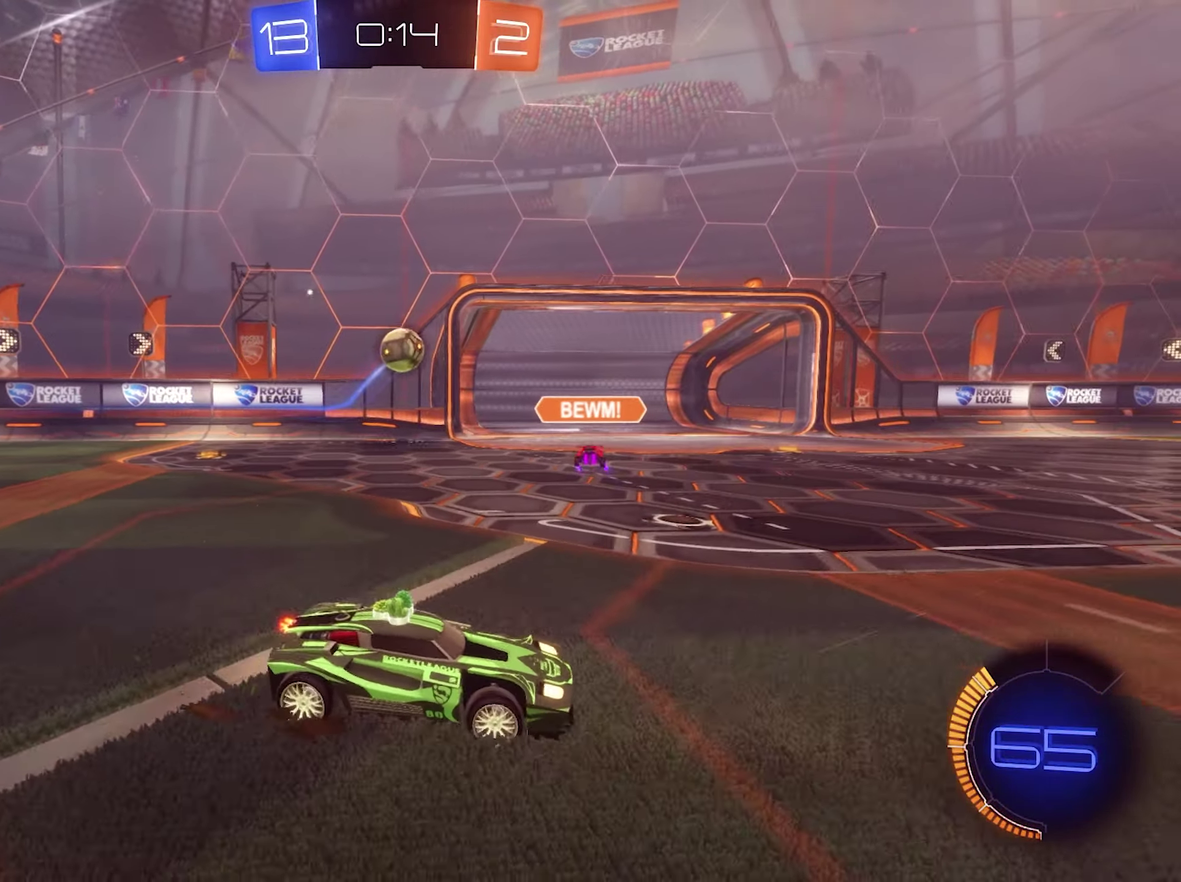
{"buttons": ["R2"], "left_stick": "right", "right_stick": "center", "events": [[134, "left_stick", "center"], [367, "left_stick", "right"]]}
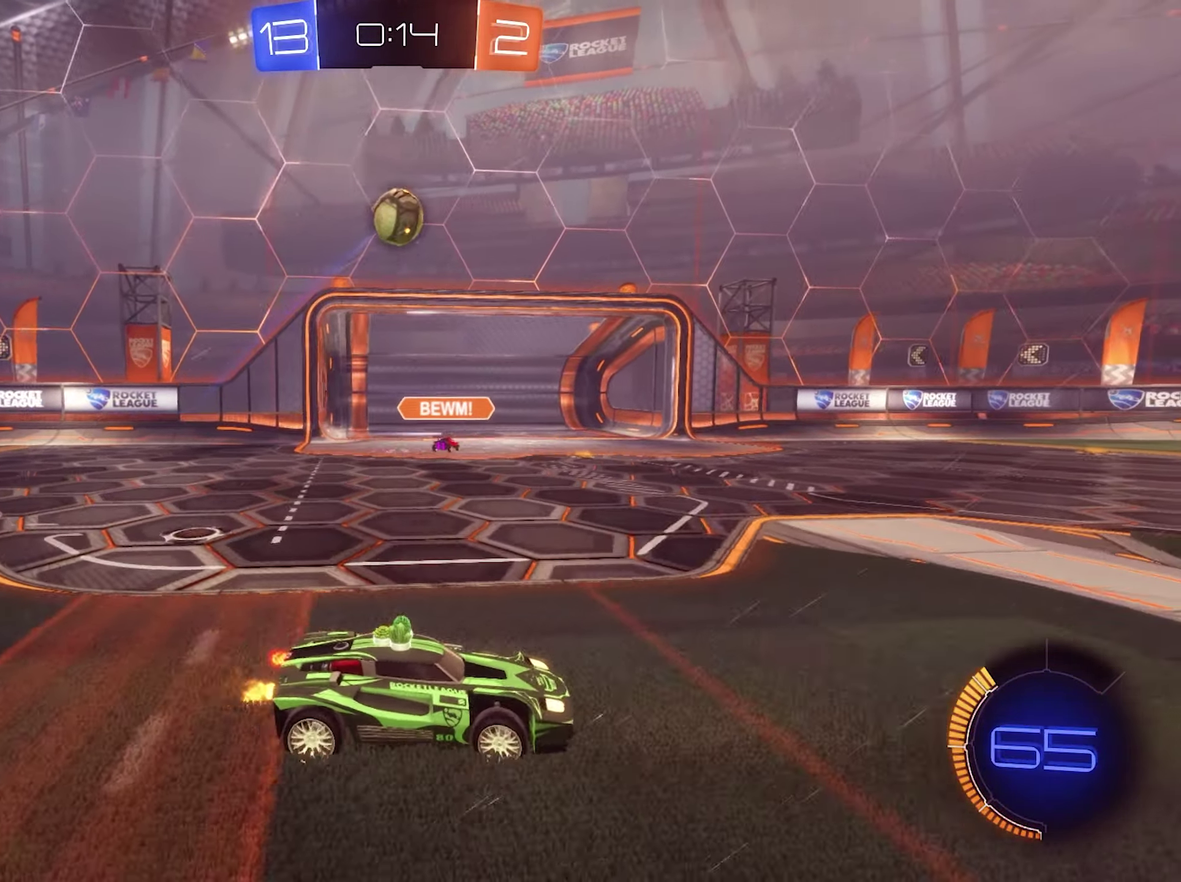
{"buttons": ["R2"], "left_stick": "right", "right_stick": "center", "events": [[67, "left_stick", "center"], [300, "left_stick", "right"]]}
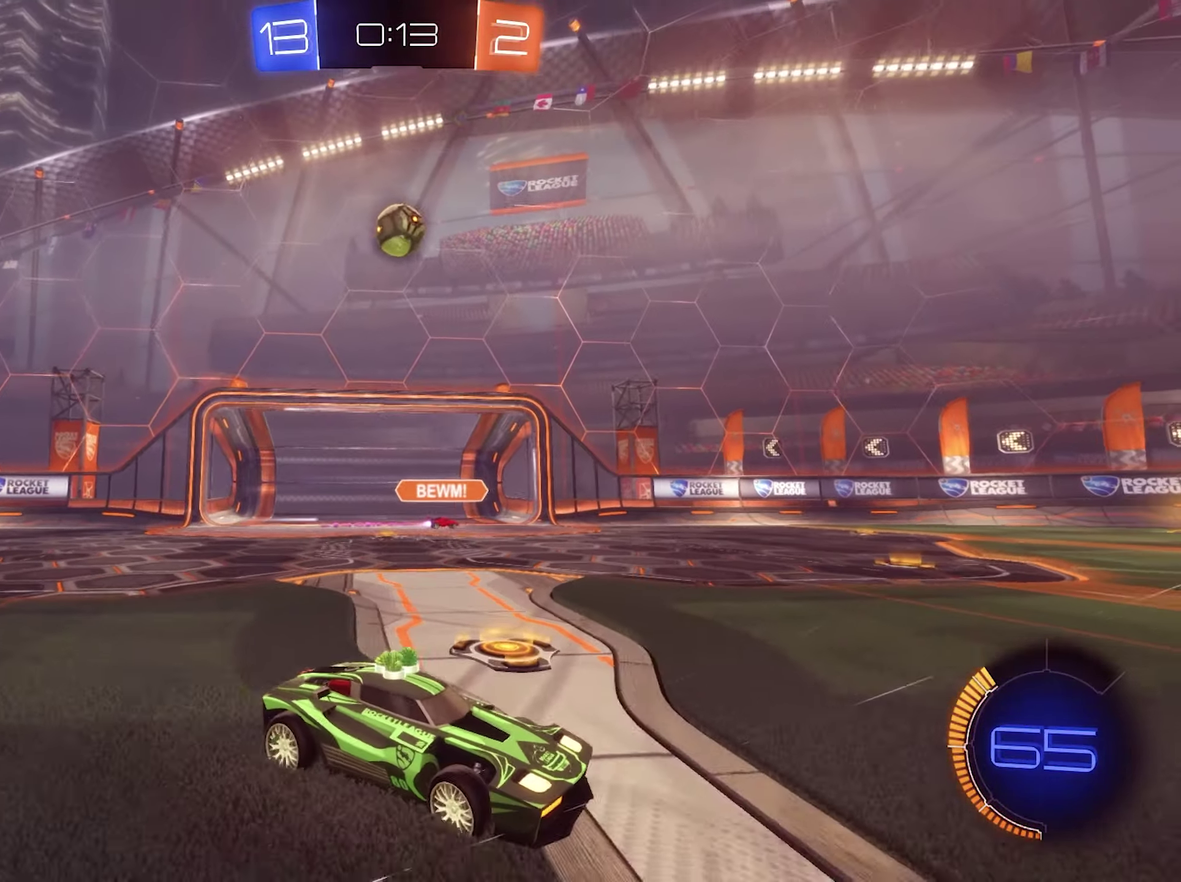
{"buttons": ["R2"], "left_stick": "left", "right_stick": "center", "events": [[100, "left_stick", "center"], [300, "left_stick", "left"]]}
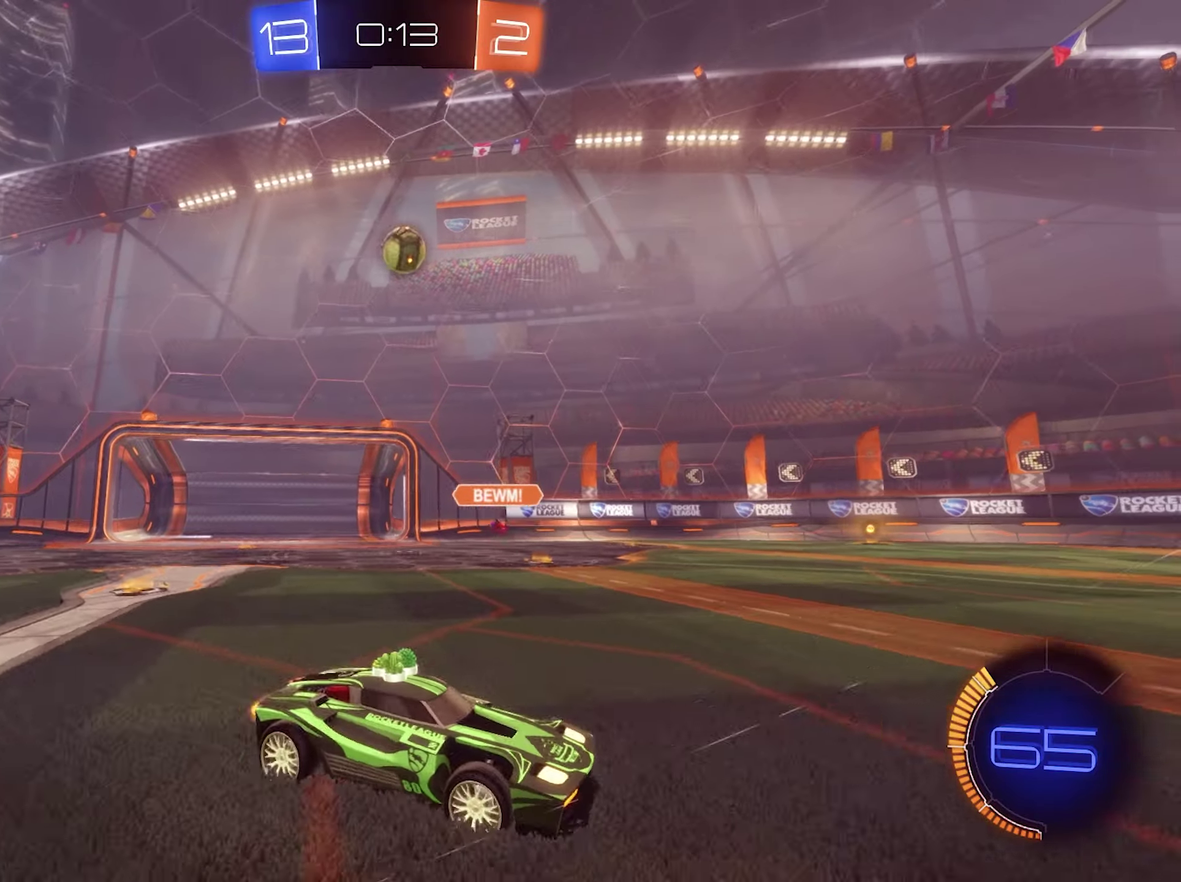
{"buttons": ["R2"], "left_stick": "center", "right_stick": "center", "events": [[133, "left_stick", "center"], [333, "left_stick", "left"], [466, "left_stick", "center"]]}
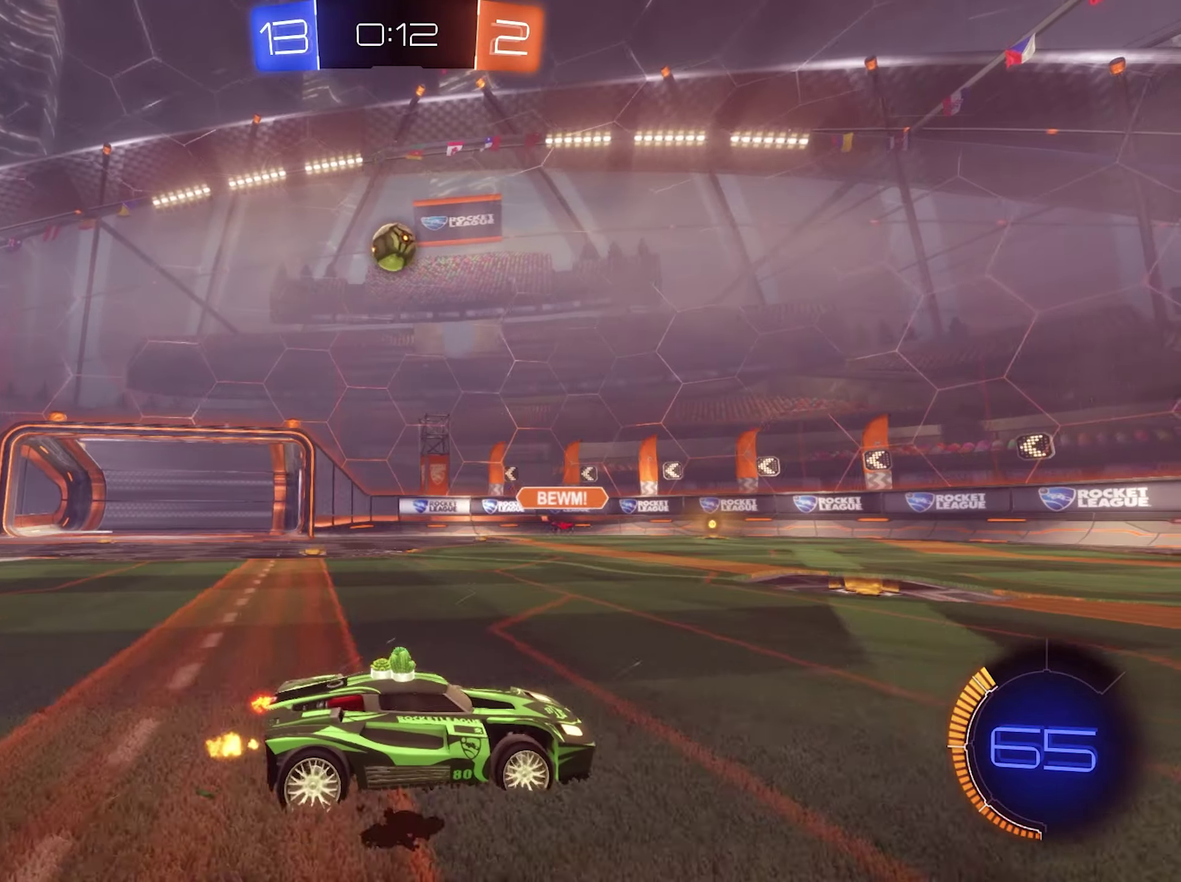
{"buttons": ["R2"], "left_stick": "center", "right_stick": "center", "events": []}
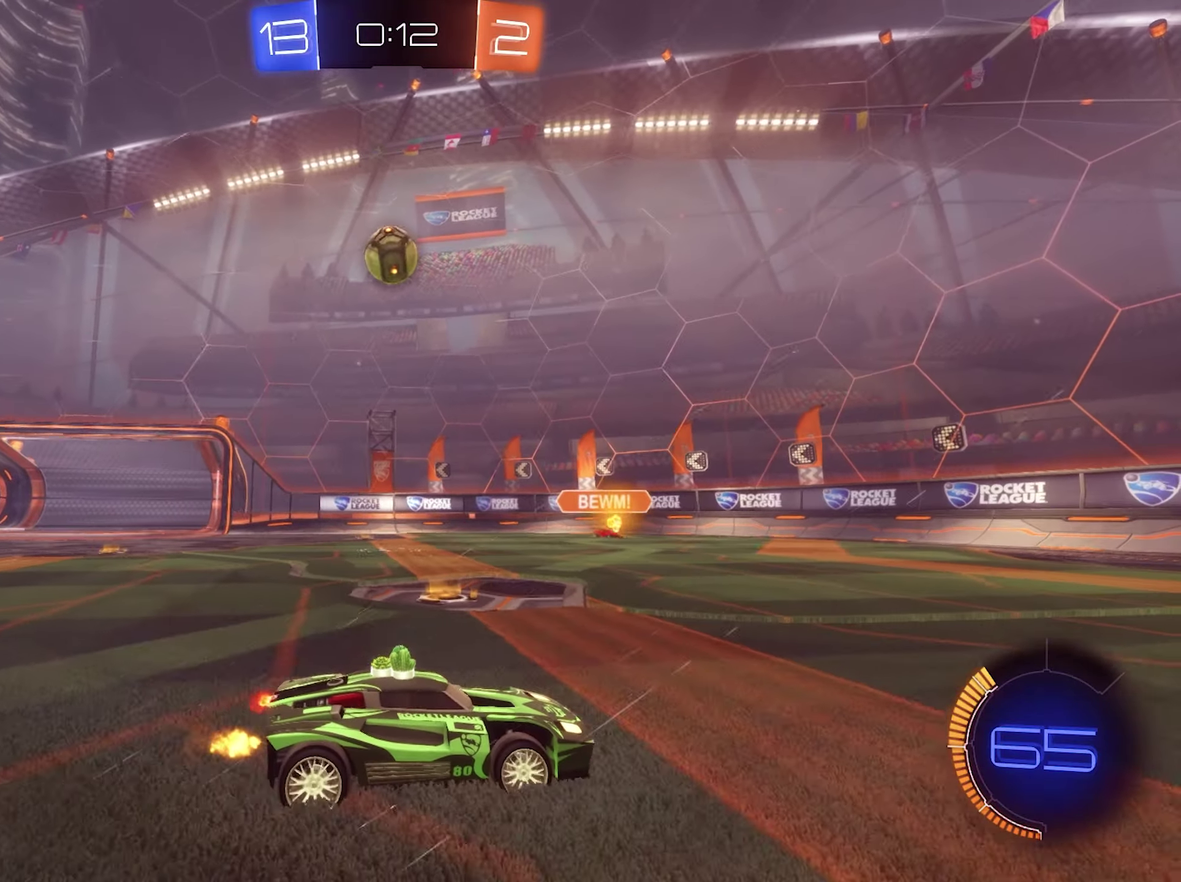
{"buttons": ["R2"], "left_stick": "left", "right_stick": "center", "events": [[33, "R2", "up"], [100, "left_stick", "left"], [166, "R2", "down"], [433, "left_stick", "center"], [500, "left_stick", "left"]]}